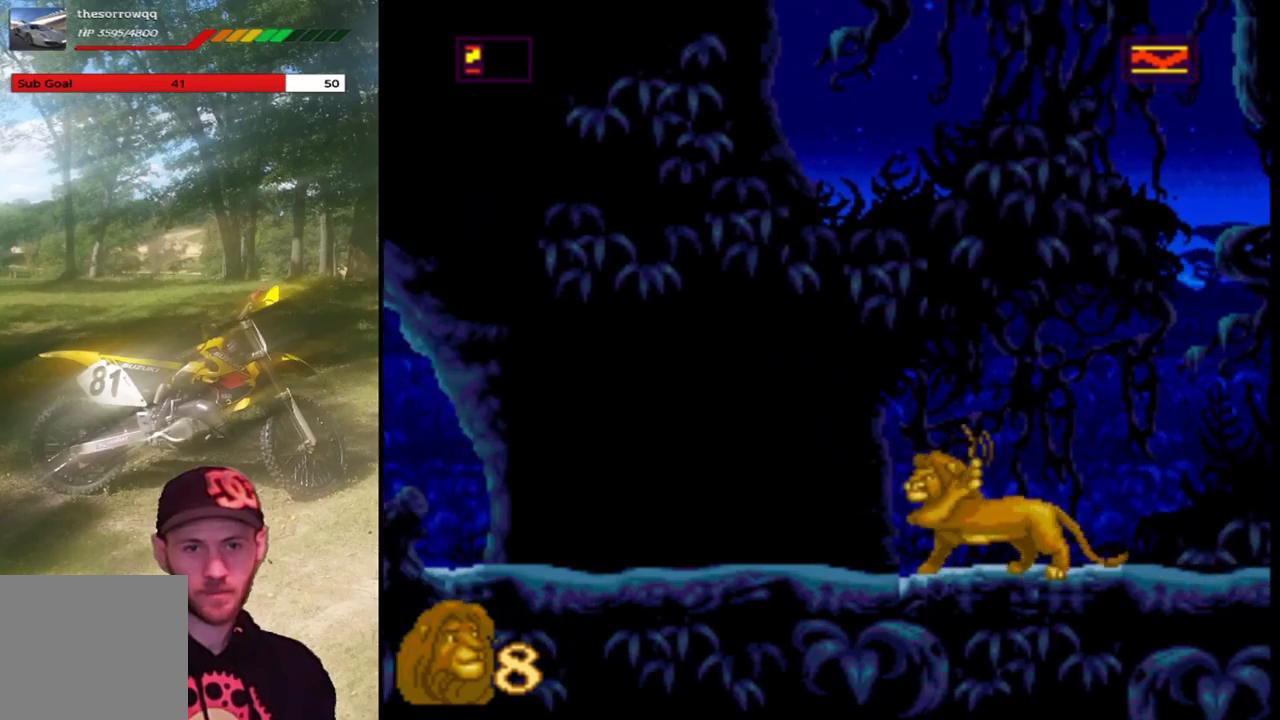
Gameplay with a controller (PlayStation layout); each line is a JSON object with the inputs held at the frame after it. "events" lists button and stick changes between this image and that frame as [ms after this image, input, new state], when the widget could be followed in between. Not read: right_stick.
{"buttons": ["SQUARE", "DPAD_RIGHT"], "left_stick": "center", "events": [[500, "DPAD_RIGHT", "down"]]}
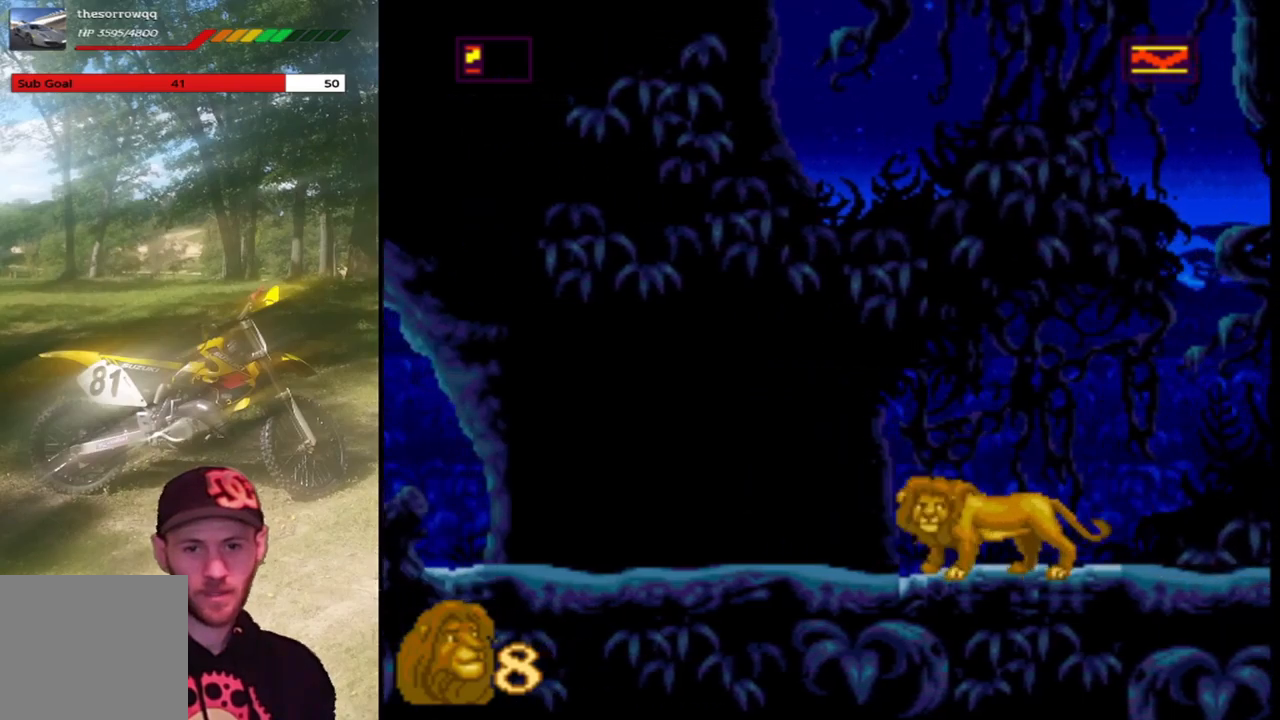
{"buttons": ["SQUARE", "DPAD_RIGHT"], "left_stick": "center", "events": [[100, "SQUARE", "up"], [200, "SQUARE", "down"], [334, "SQUARE", "up"], [434, "SQUARE", "down"]]}
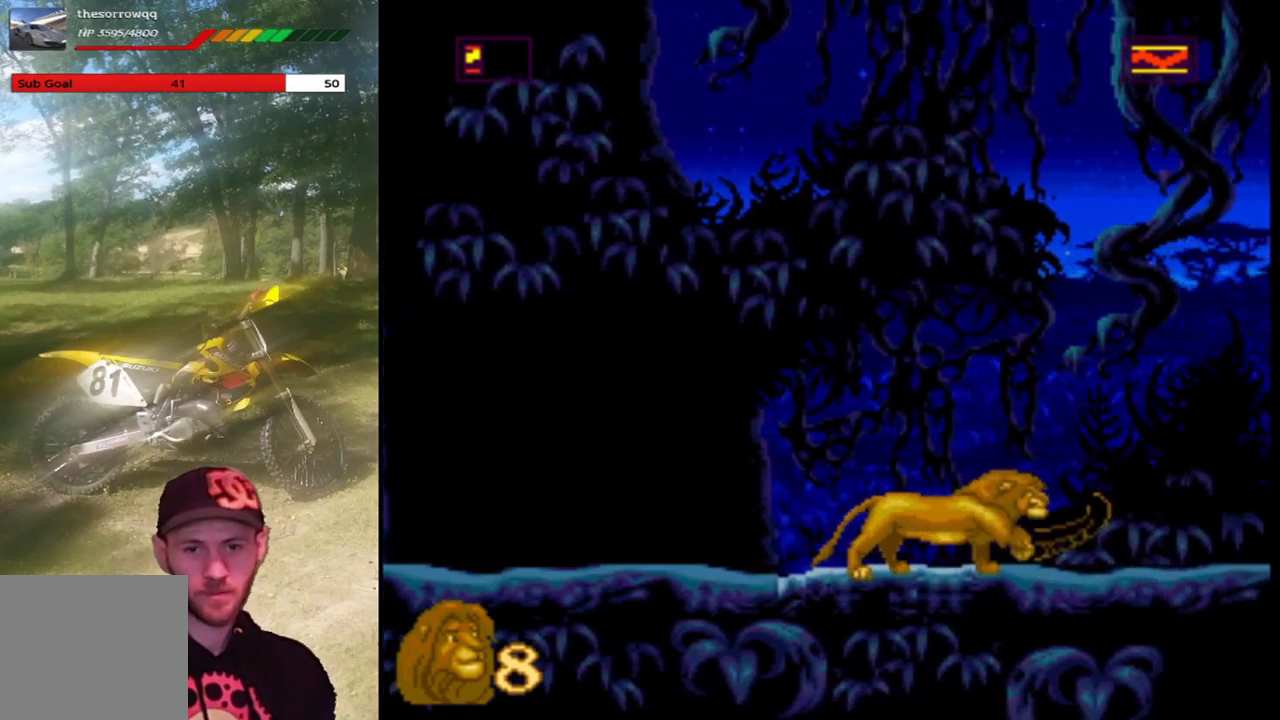
{"buttons": ["DPAD_RIGHT"], "left_stick": "center", "events": [[66, "SQUARE", "up"]]}
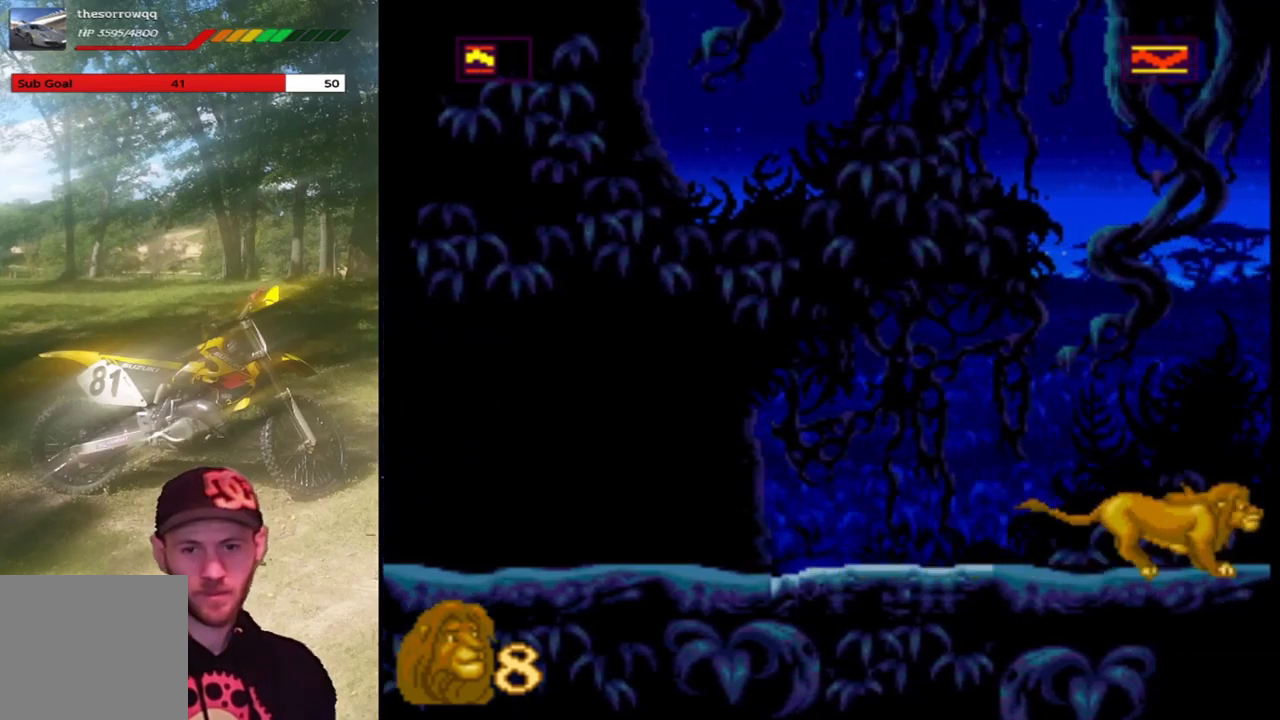
{"buttons": ["DPAD_LEFT"], "left_stick": "center", "events": [[67, "SQUARE", "down"], [134, "DPAD_RIGHT", "up"], [334, "DPAD_LEFT", "down"], [400, "SQUARE", "up"]]}
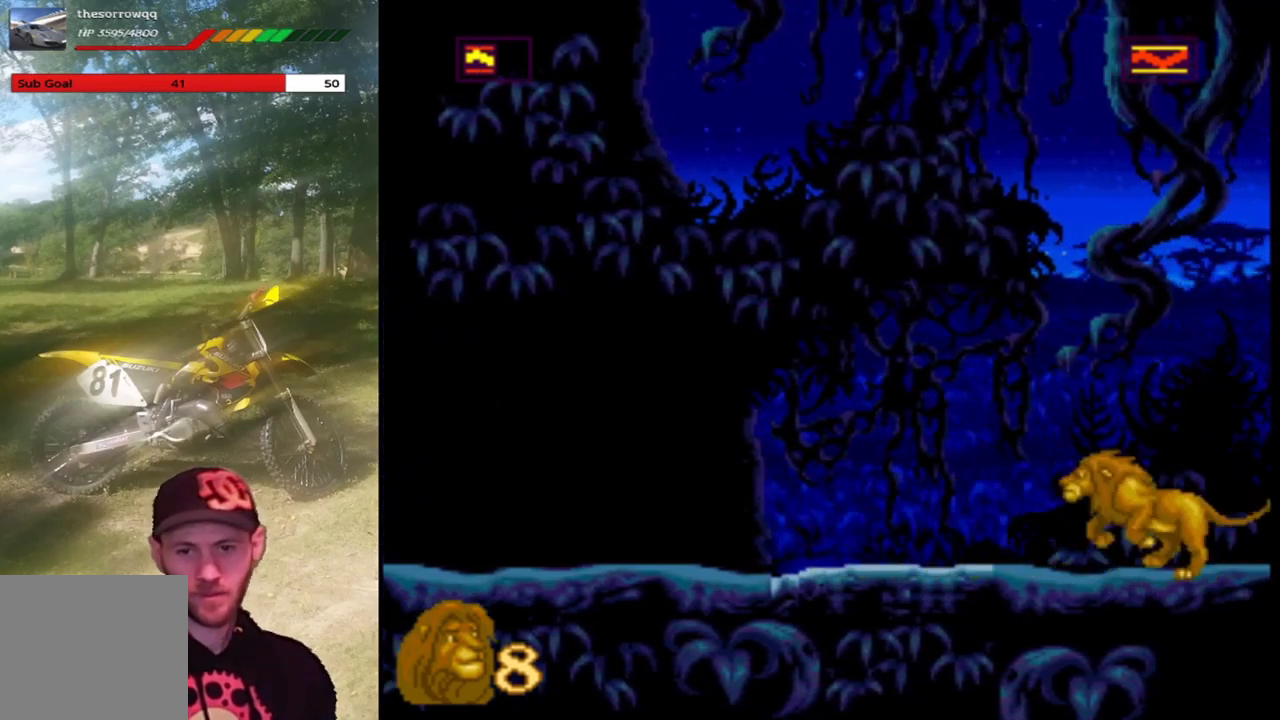
{"buttons": ["SQUARE"], "left_stick": "center", "events": [[200, "DPAD_LEFT", "up"], [200, "SQUARE", "down"]]}
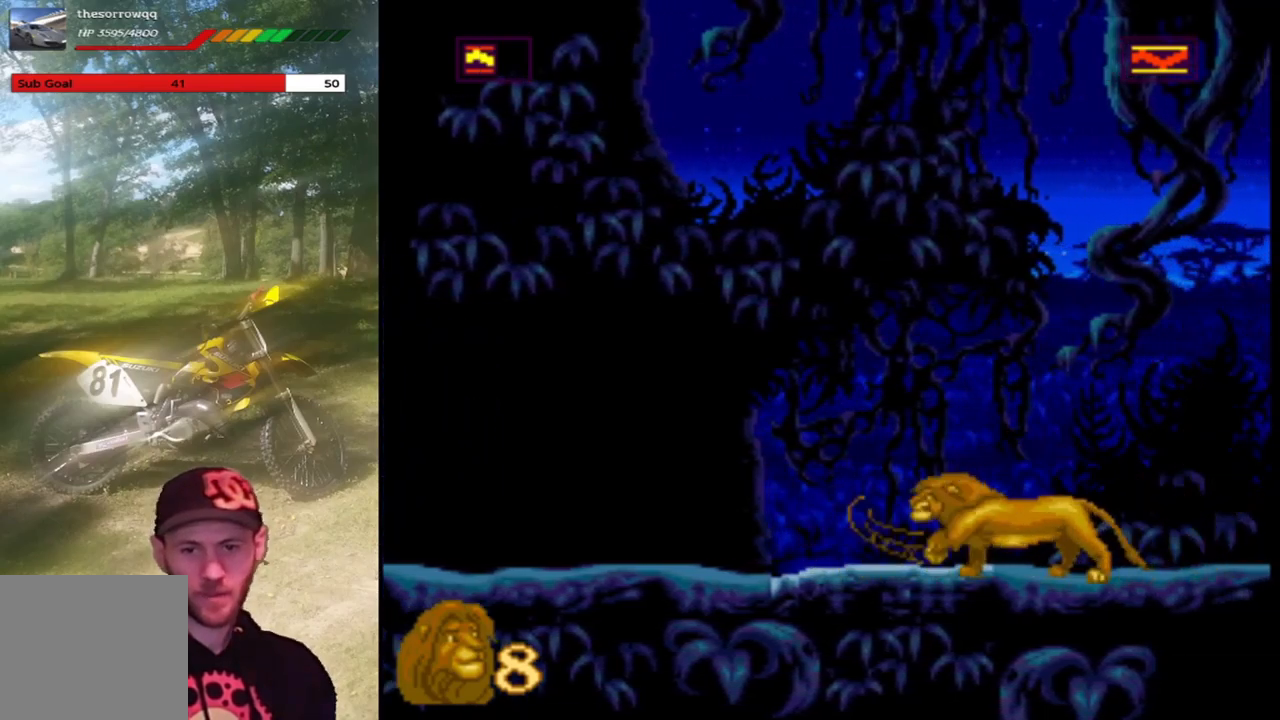
{"buttons": ["SQUARE"], "left_stick": "center", "events": [[100, "SQUARE", "up"], [267, "SQUARE", "down"]]}
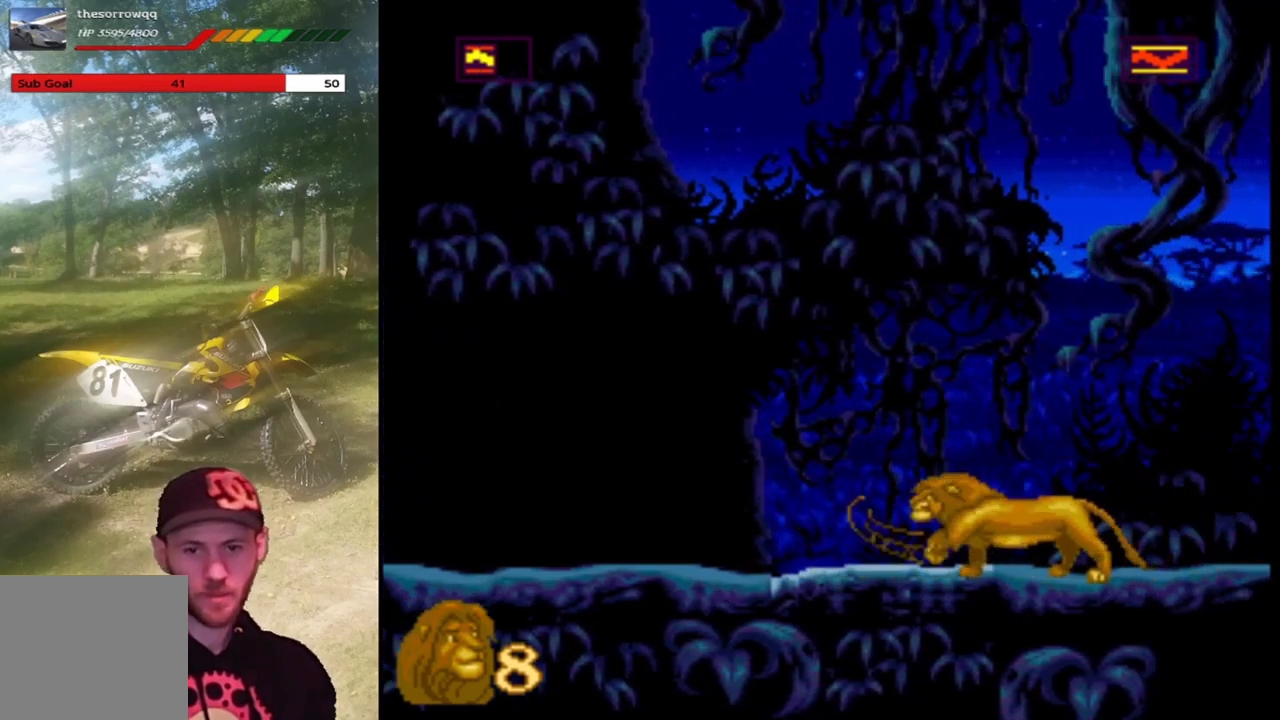
{"buttons": ["SQUARE", "DPAD_LEFT"], "left_stick": "center", "events": [[233, "DPAD_LEFT", "down"]]}
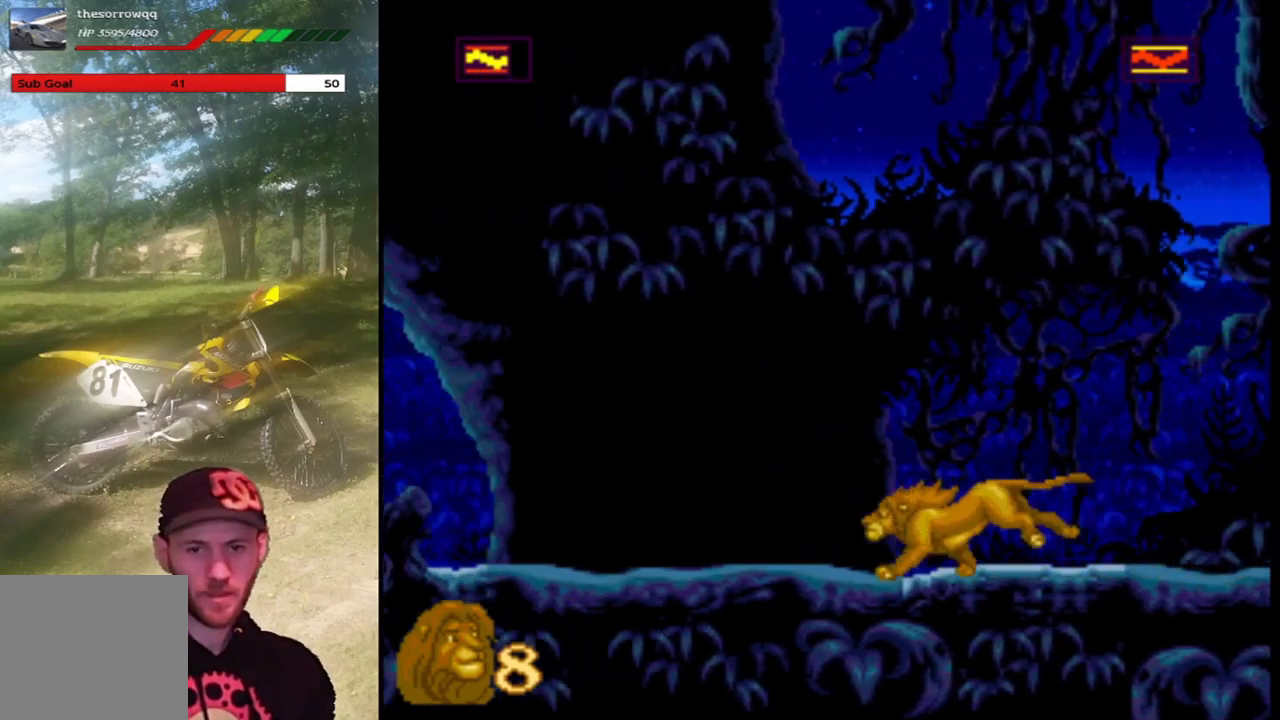
{"buttons": ["SQUARE"], "left_stick": "center", "events": [[100, "CROSS", "down"], [267, "CROSS", "up"], [467, "DPAD_LEFT", "up"]]}
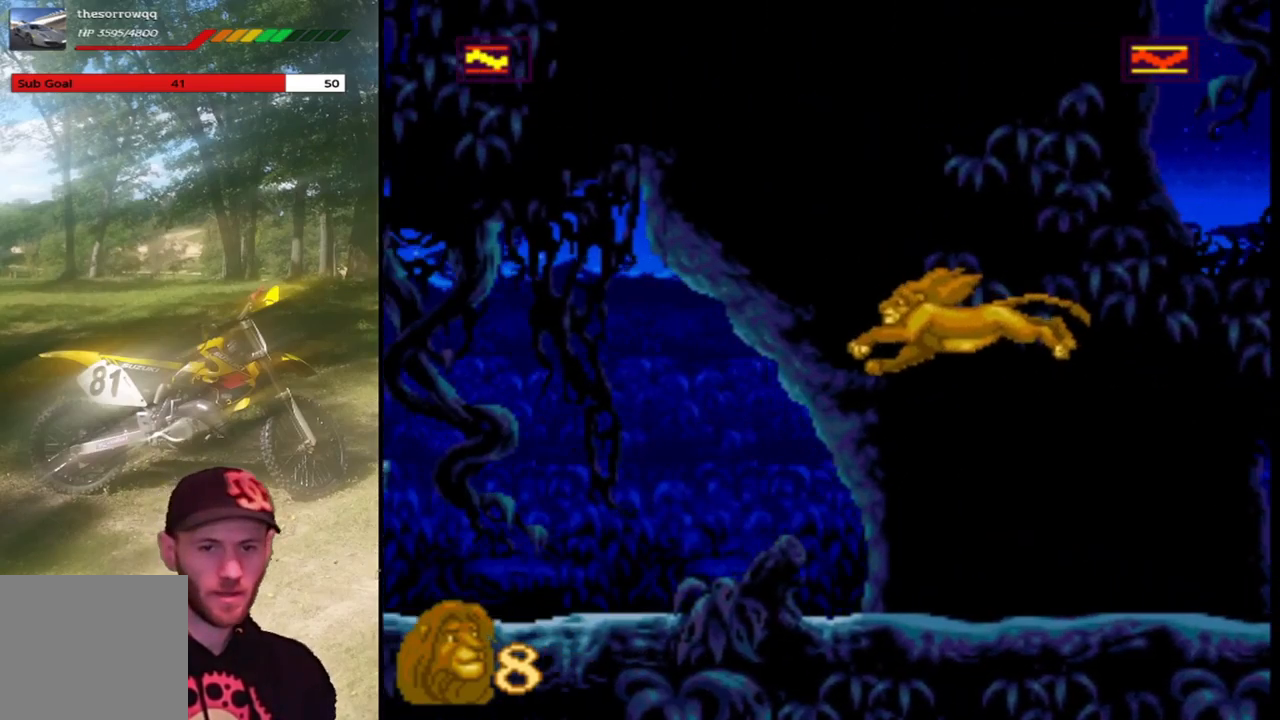
{"buttons": [], "left_stick": "center", "events": [[266, "DPAD_LEFT", "down"], [467, "DPAD_LEFT", "up"], [500, "SQUARE", "up"]]}
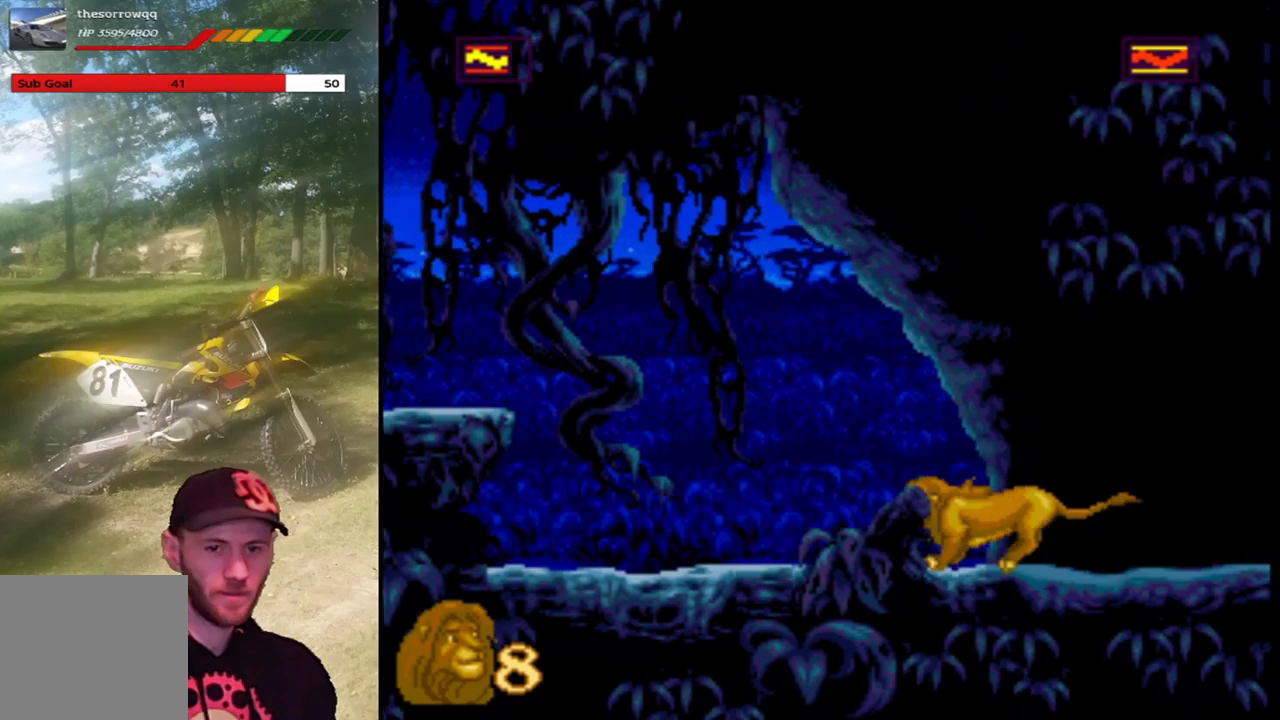
{"buttons": ["SQUARE"], "left_stick": "center", "events": [[67, "SQUARE", "down"]]}
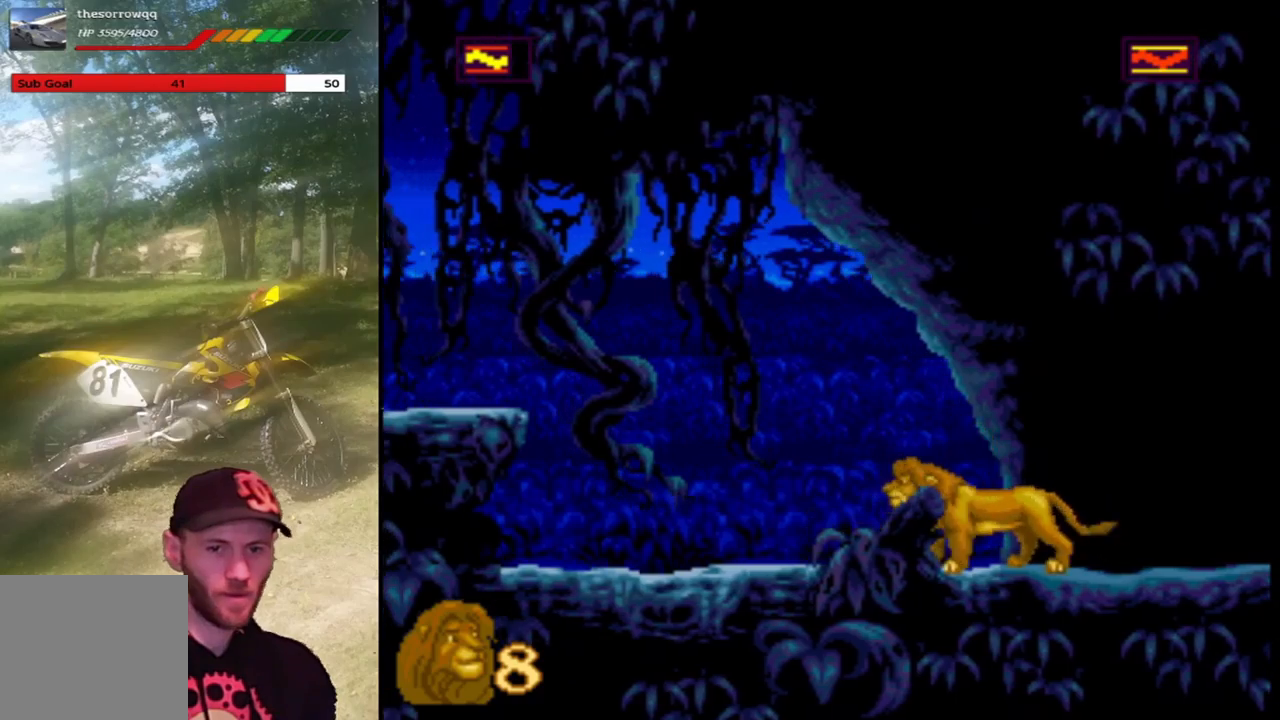
{"buttons": [], "left_stick": "center", "events": [[67, "DPAD_LEFT", "down"], [434, "DPAD_LEFT", "up"], [467, "SQUARE", "up"]]}
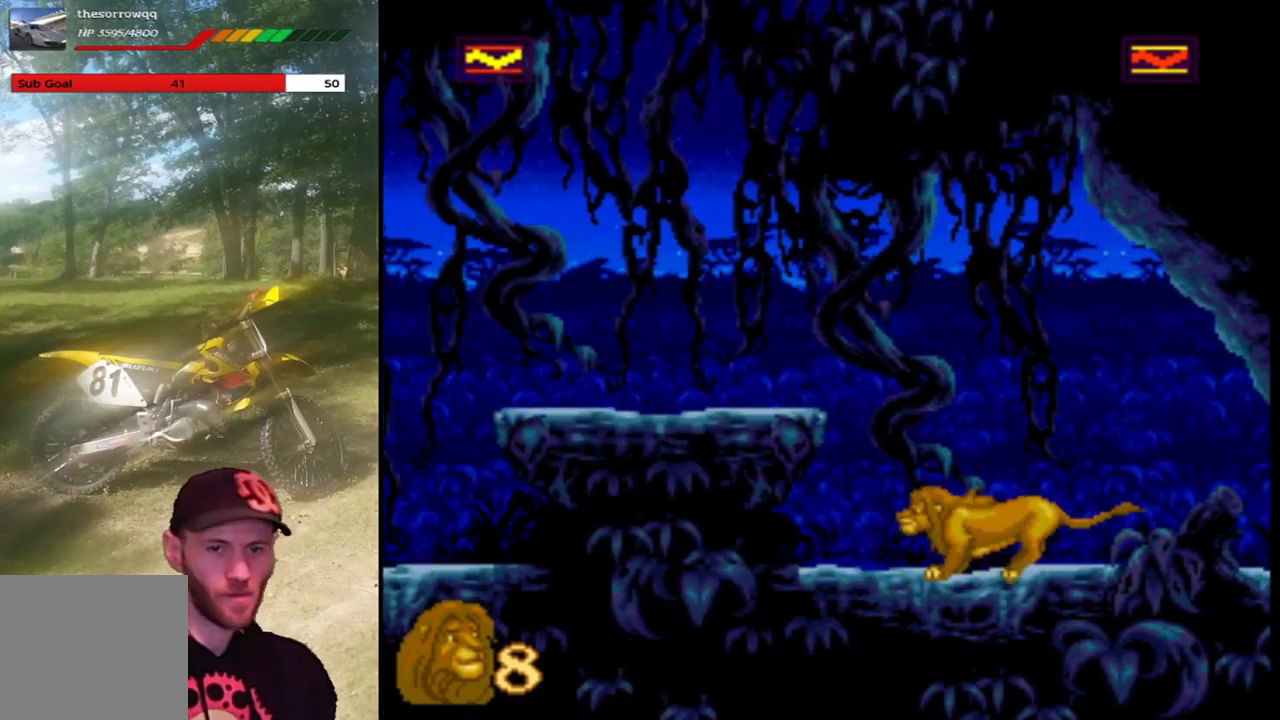
{"buttons": ["SQUARE"], "left_stick": "center", "events": [[67, "SQUARE", "down"]]}
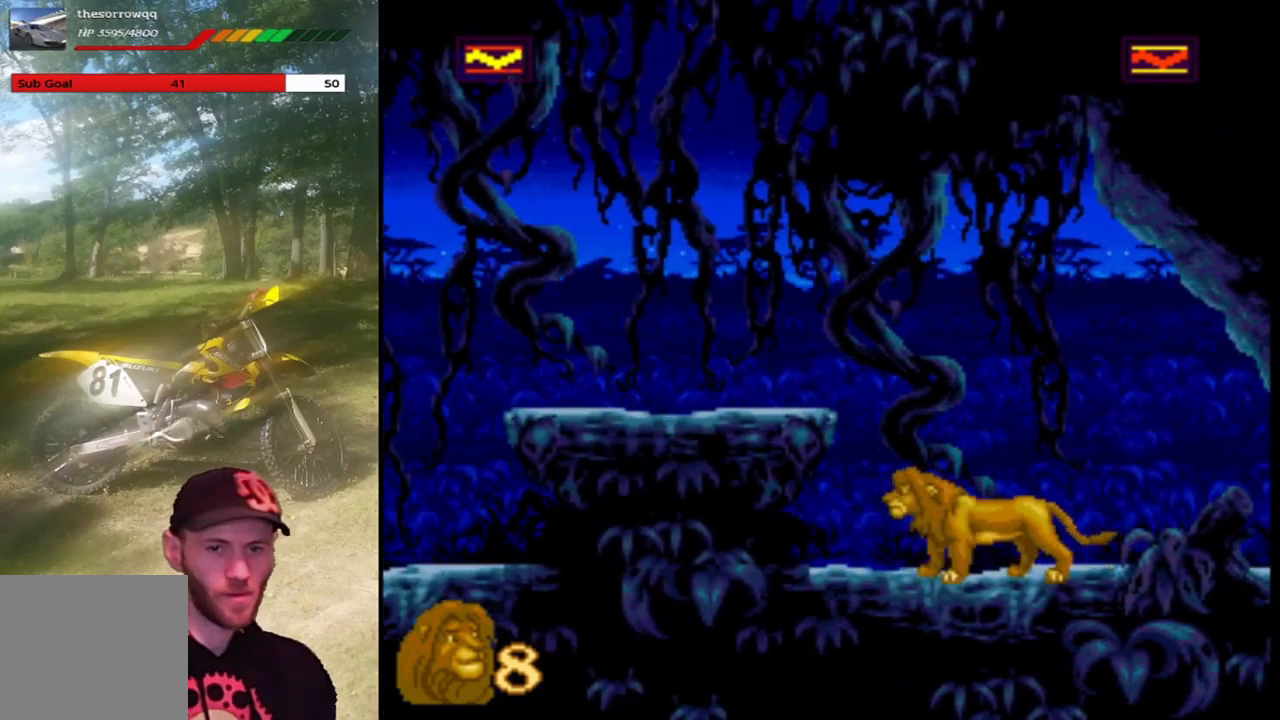
{"buttons": ["DPAD_LEFT"], "left_stick": "center", "events": [[33, "CROSS", "down"], [67, "DPAD_LEFT", "down"], [400, "CROSS", "up"], [467, "SQUARE", "up"]]}
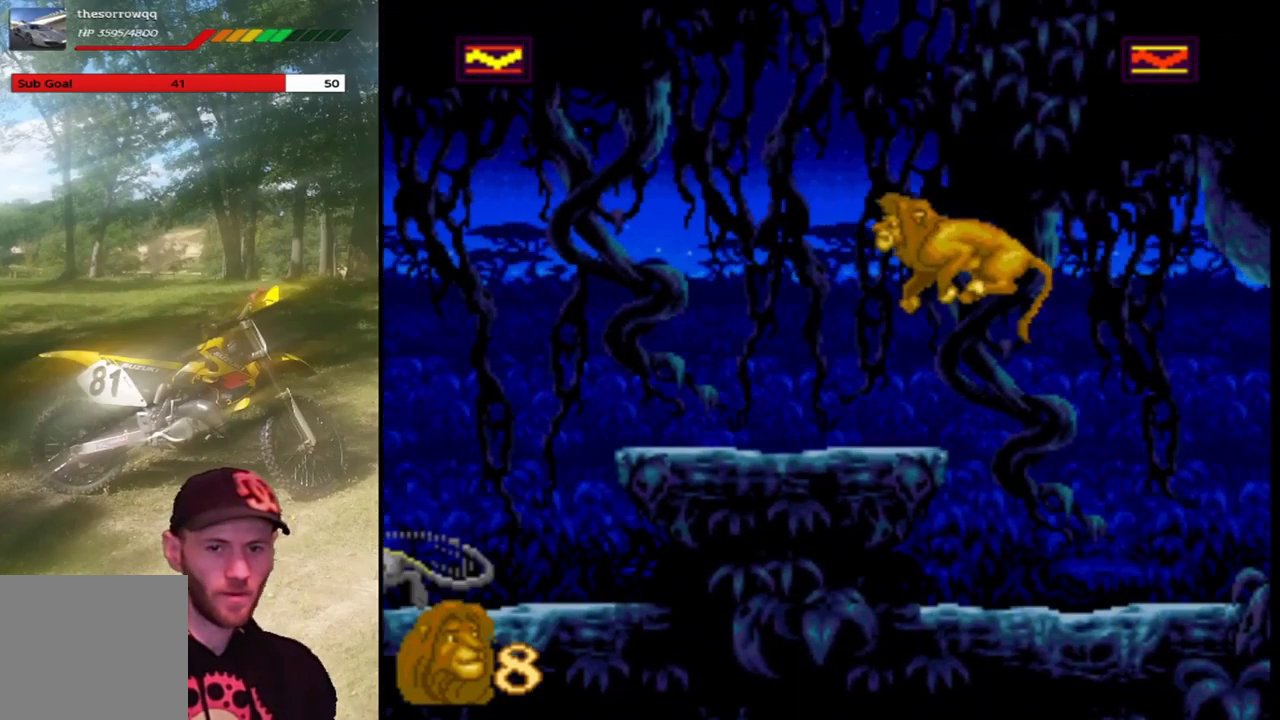
{"buttons": ["SQUARE"], "left_stick": "center", "events": [[100, "SQUARE", "down"], [167, "DPAD_LEFT", "up"]]}
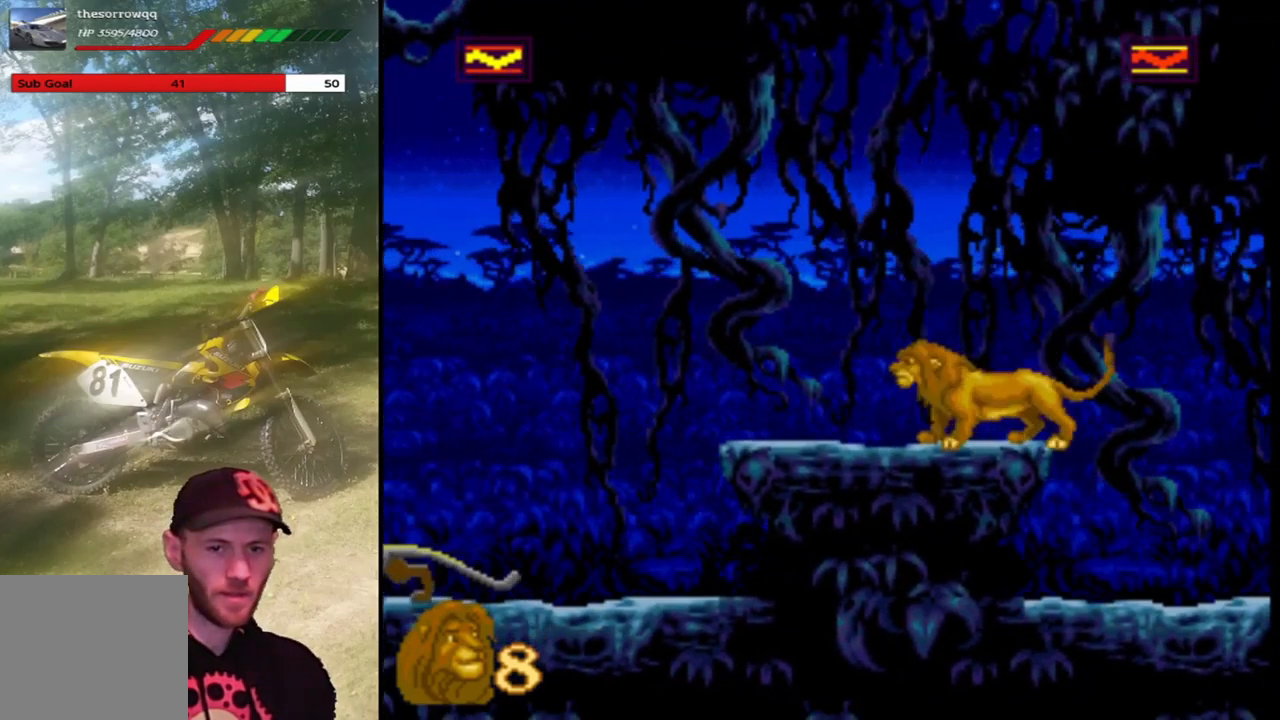
{"buttons": ["SQUARE", "DPAD_LEFT"], "left_stick": "center", "events": [[67, "DPAD_LEFT", "down"]]}
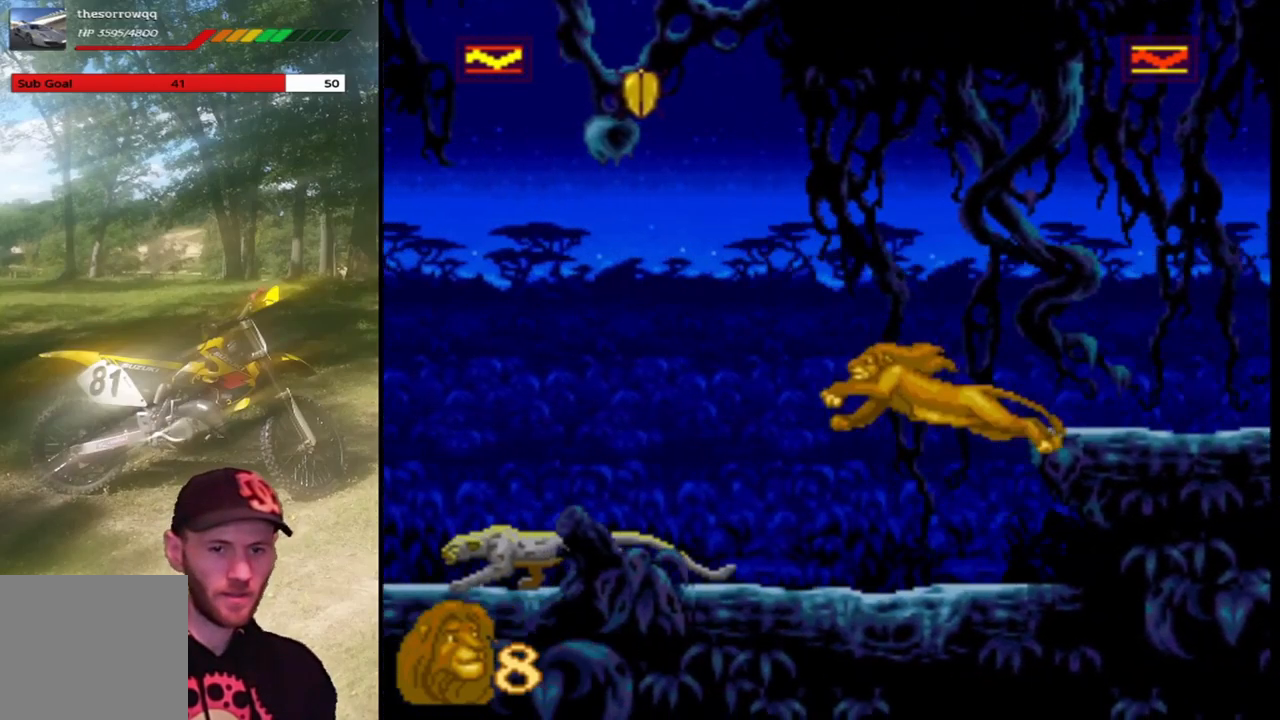
{"buttons": ["SQUARE"], "left_stick": "center", "events": [[167, "SQUARE", "up"], [301, "SQUARE", "down"], [367, "DPAD_LEFT", "up"]]}
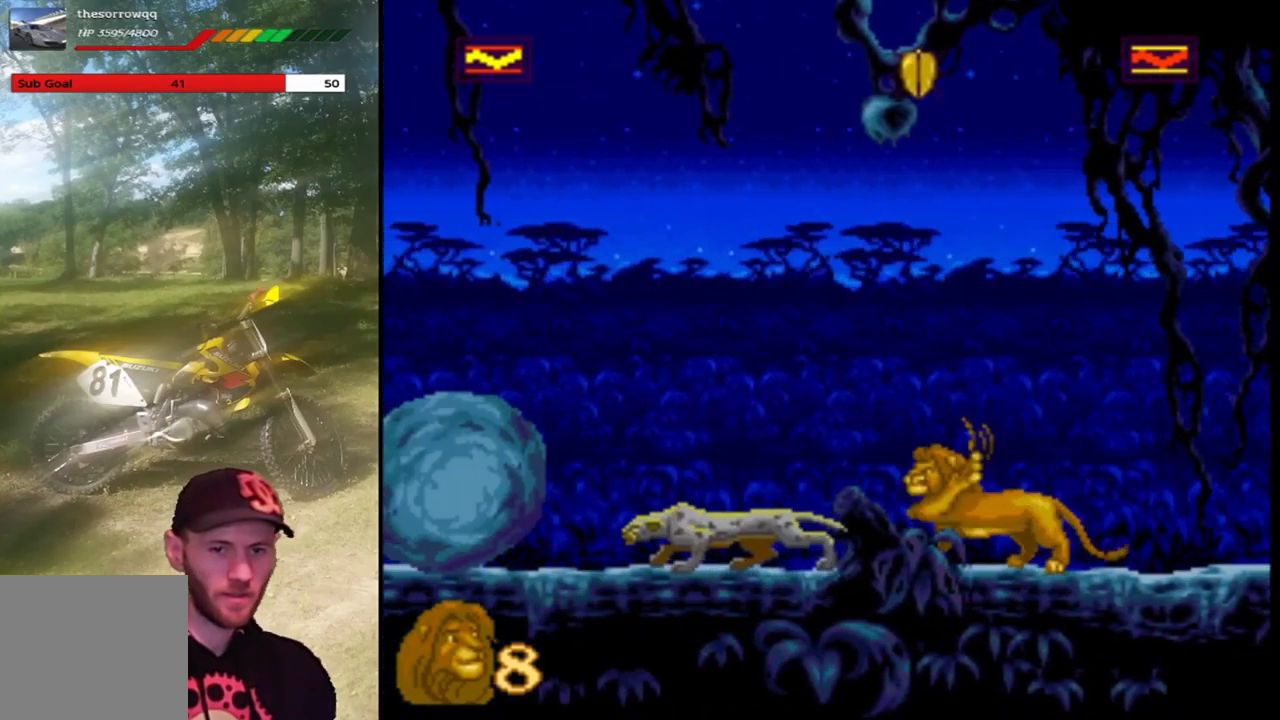
{"buttons": ["SQUARE"], "left_stick": "center", "events": []}
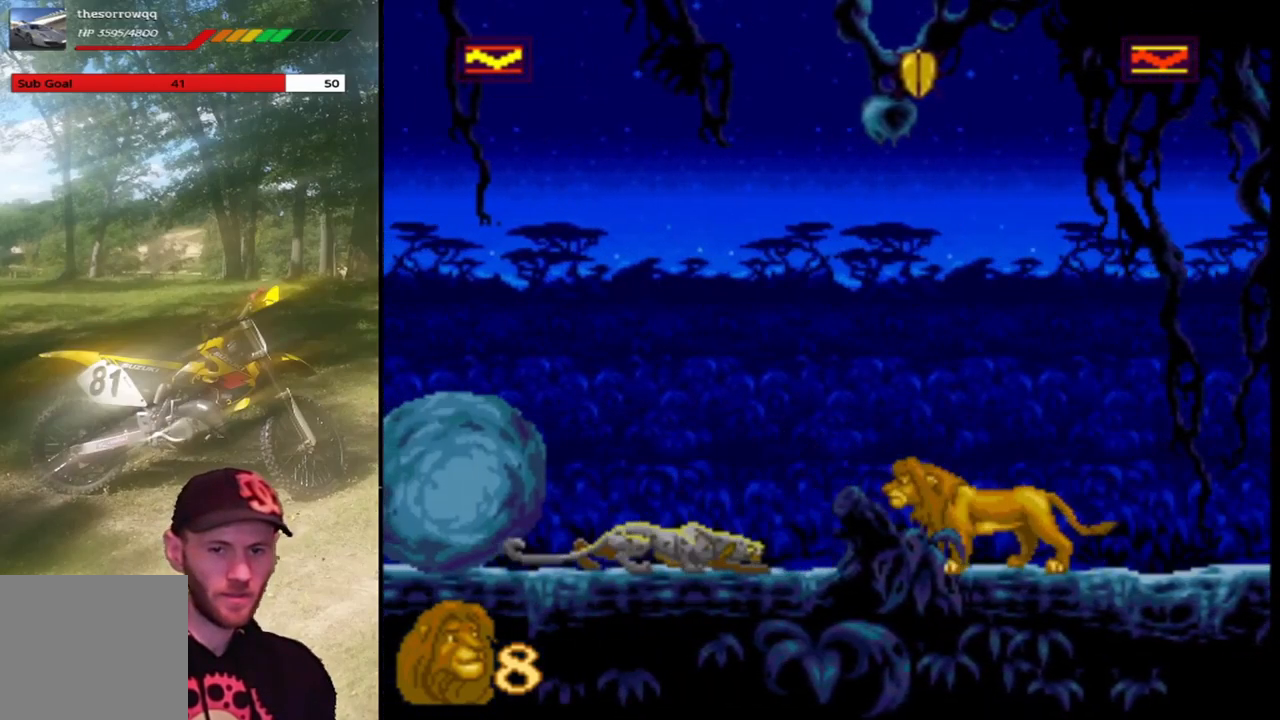
{"buttons": ["CROSS", "SQUARE", "DPAD_RIGHT"], "left_stick": "center", "events": [[34, "DPAD_RIGHT", "down"], [367, "CROSS", "down"]]}
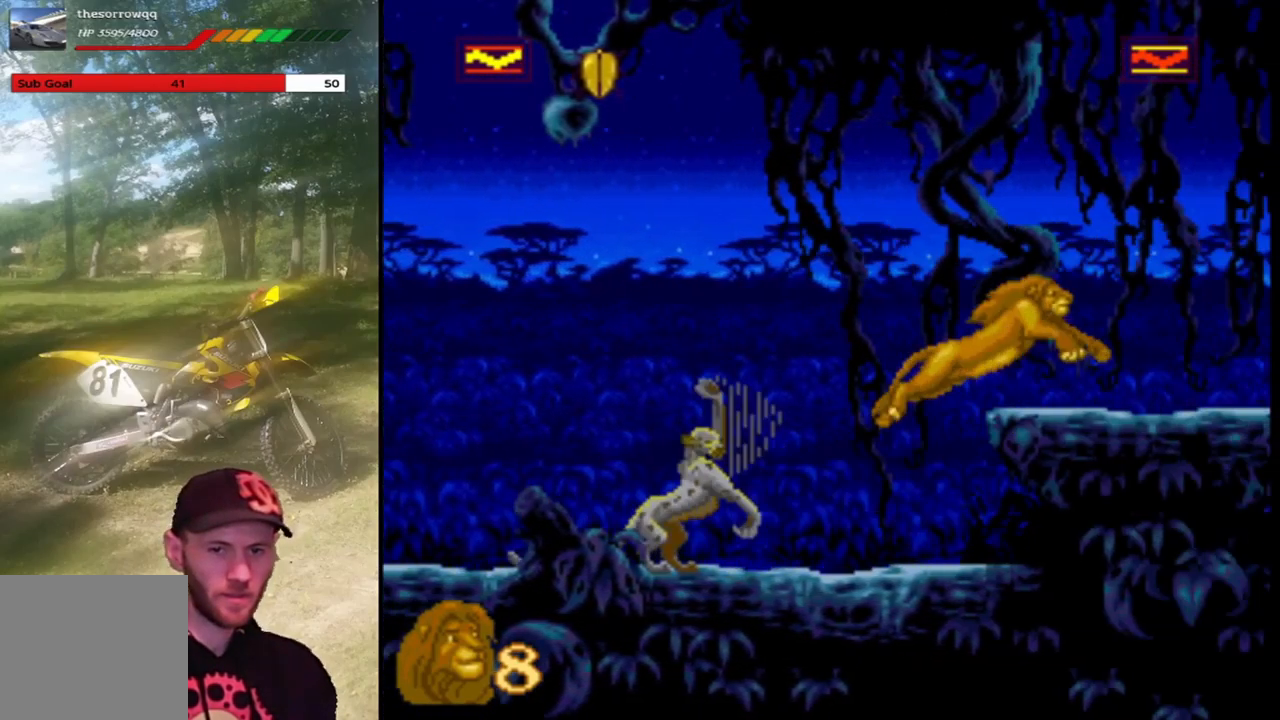
{"buttons": [], "left_stick": "center", "events": [[67, "DPAD_RIGHT", "up"], [100, "CROSS", "up"], [167, "DPAD_LEFT", "down"], [434, "DPAD_LEFT", "up"], [434, "SQUARE", "up"]]}
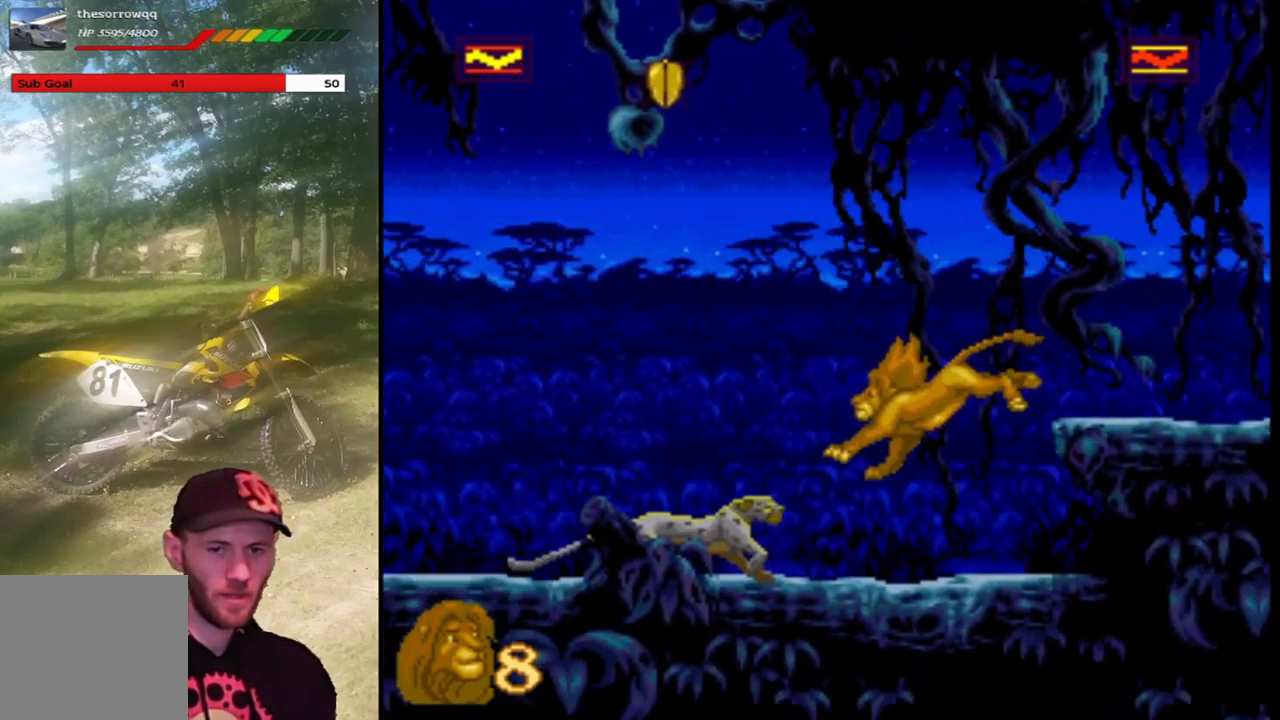
{"buttons": ["SQUARE"], "left_stick": "center", "events": [[34, "SQUARE", "down"]]}
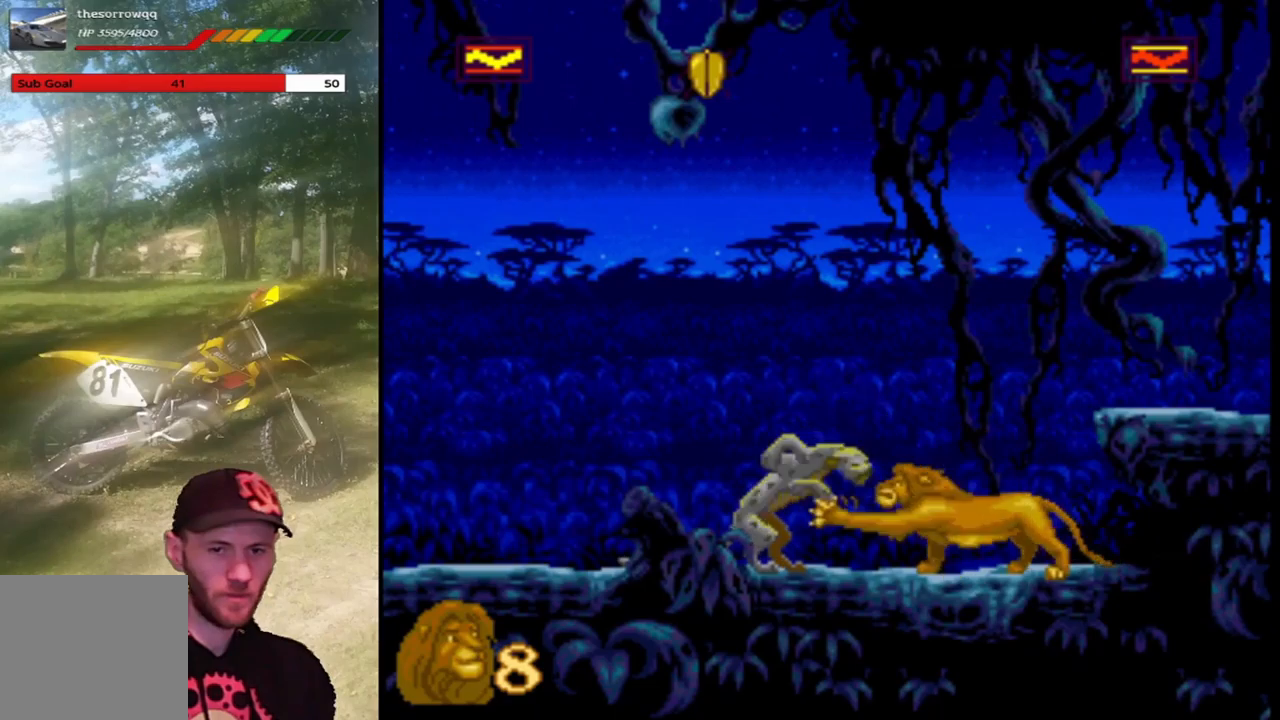
{"buttons": ["SQUARE"], "left_stick": "center", "events": [[367, "SQUARE", "up"], [467, "SQUARE", "down"]]}
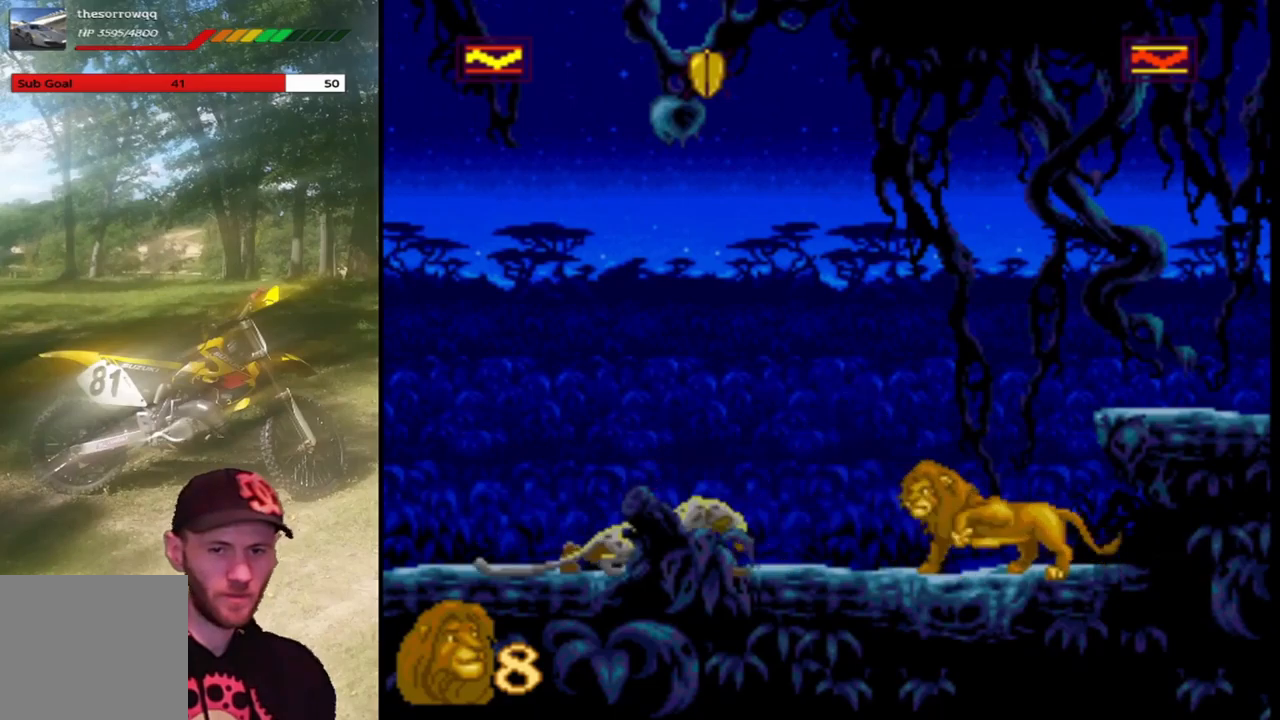
{"buttons": [], "left_stick": "center", "events": [[167, "SQUARE", "up"], [233, "SQUARE", "down"], [500, "SQUARE", "up"]]}
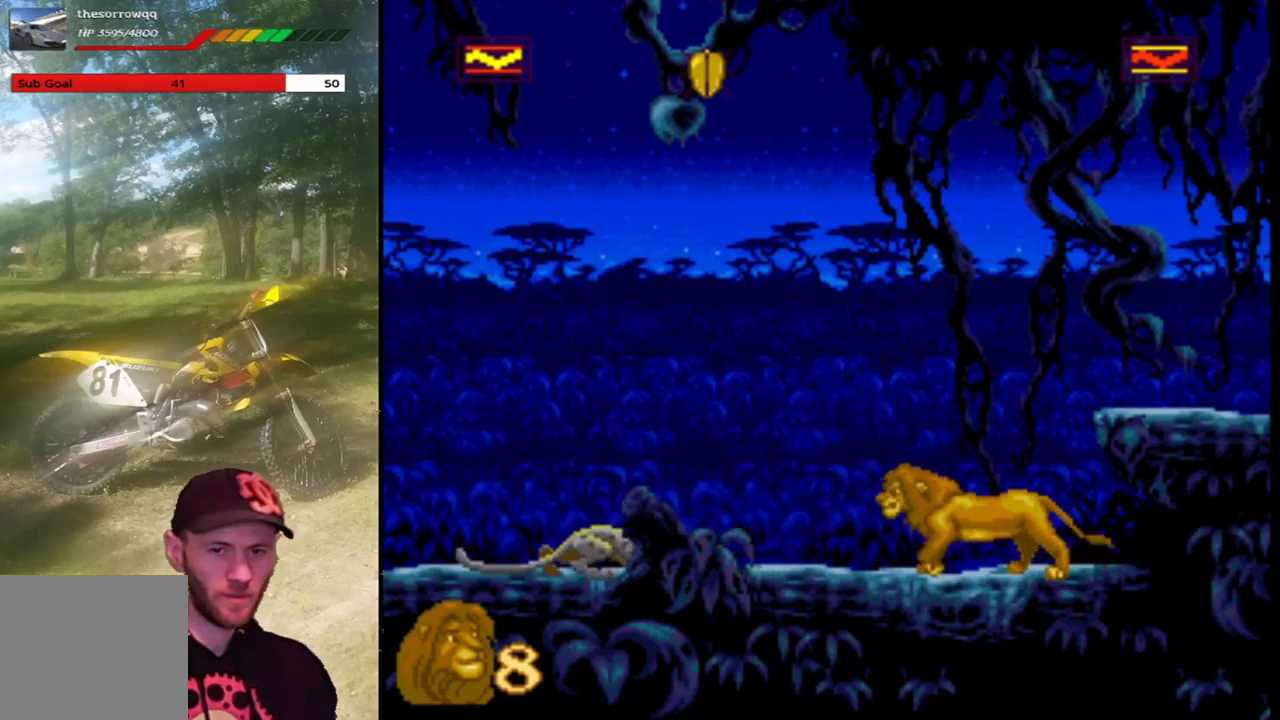
{"buttons": ["SQUARE"], "left_stick": "center", "events": [[134, "SQUARE", "down"], [301, "SQUARE", "up"], [367, "SQUARE", "down"]]}
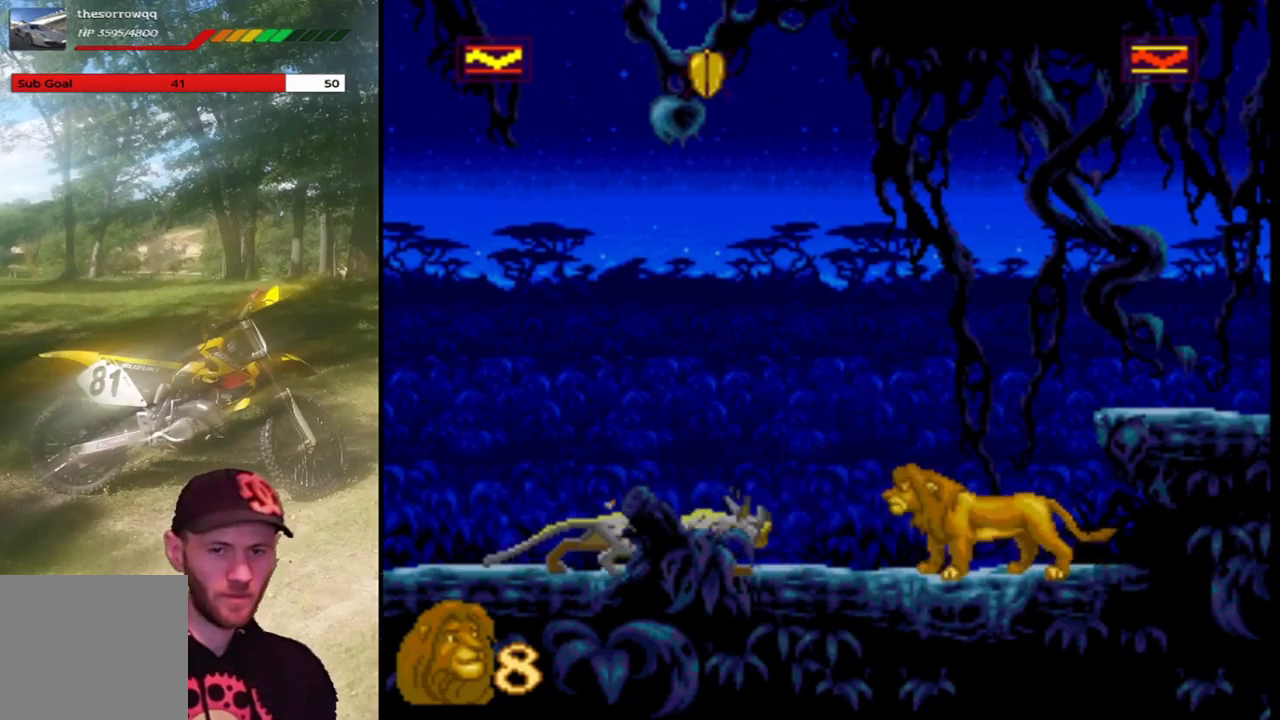
{"buttons": ["SQUARE"], "left_stick": "center", "events": [[33, "SQUARE", "up"], [133, "SQUARE", "down"], [300, "SQUARE", "up"], [400, "SQUARE", "down"]]}
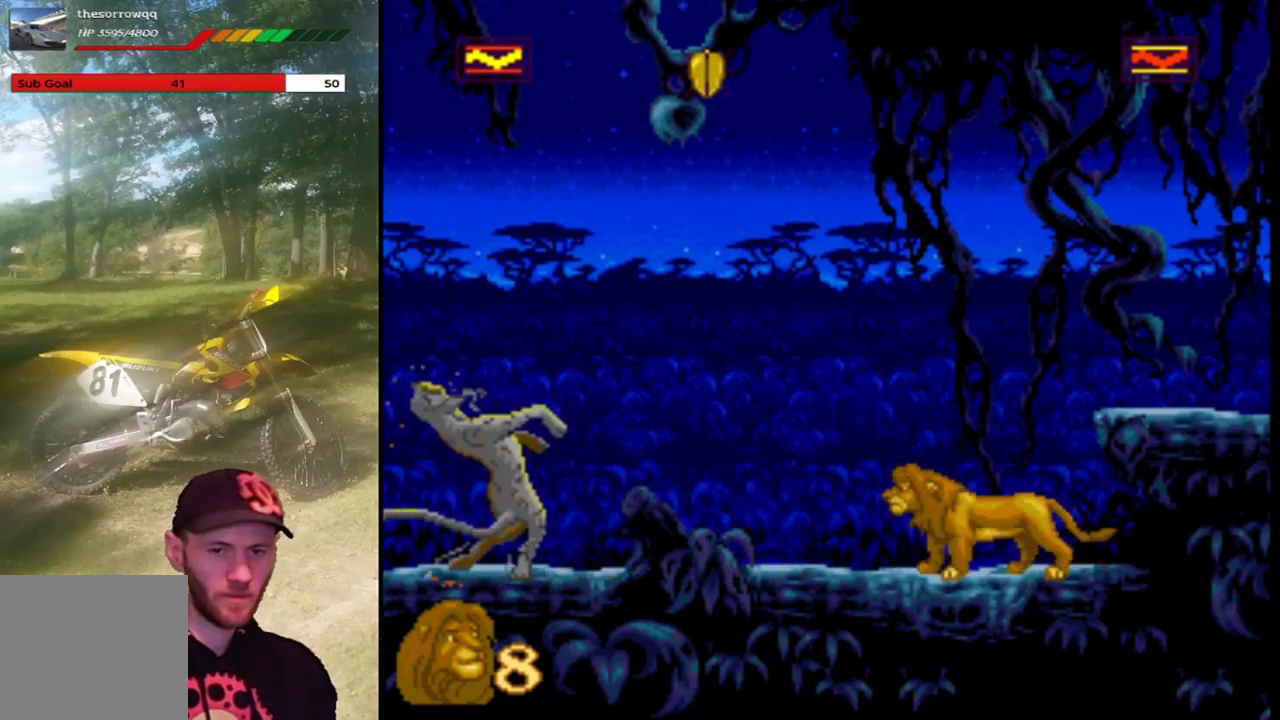
{"buttons": ["SQUARE"], "left_stick": "center", "events": [[67, "SQUARE", "up"], [134, "SQUARE", "down"], [300, "SQUARE", "up"], [401, "SQUARE", "down"]]}
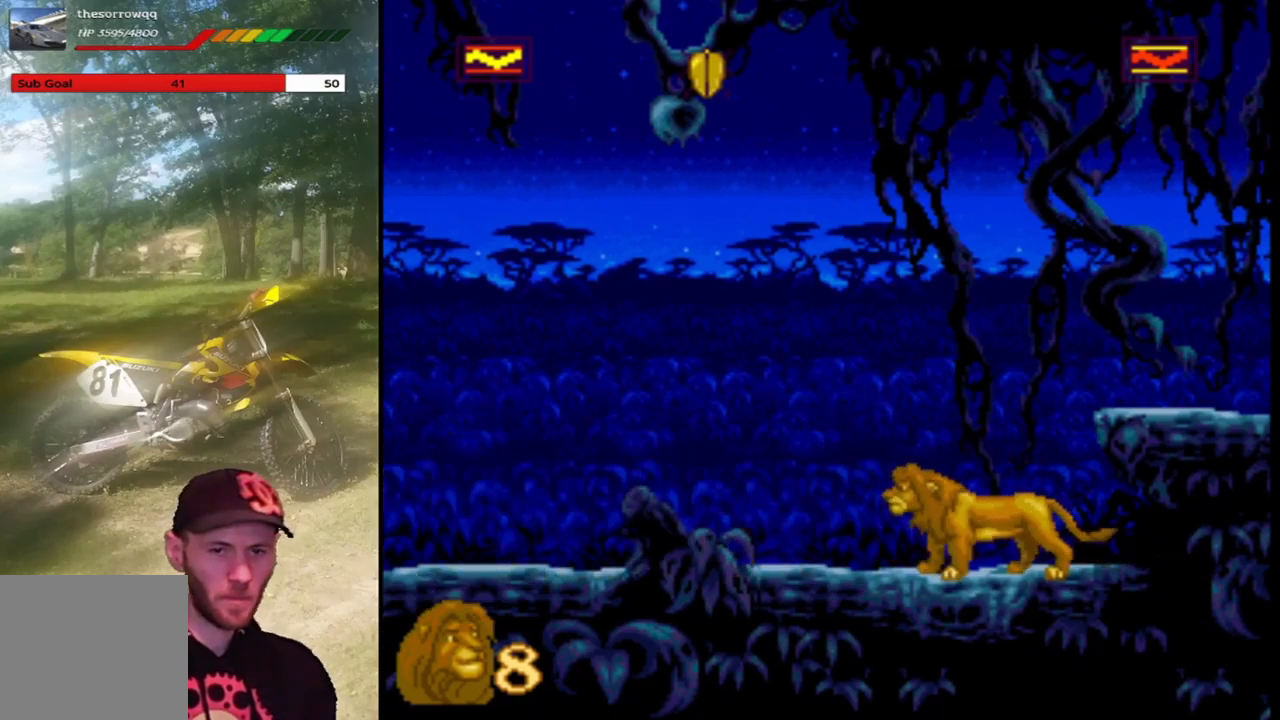
{"buttons": ["CROSS", "SQUARE", "DPAD_RIGHT"], "left_stick": "center", "events": [[333, "CROSS", "down"], [400, "DPAD_RIGHT", "down"]]}
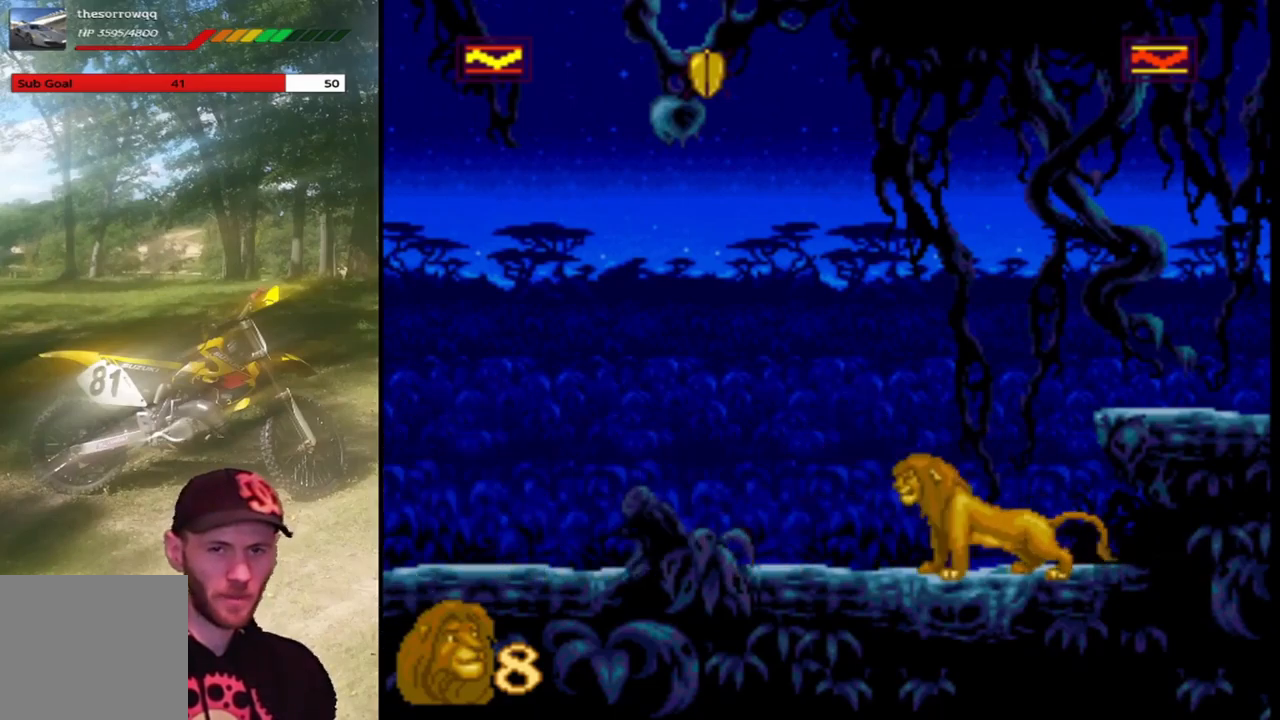
{"buttons": ["SQUARE", "DPAD_RIGHT"], "left_stick": "center", "events": [[34, "CROSS", "up"]]}
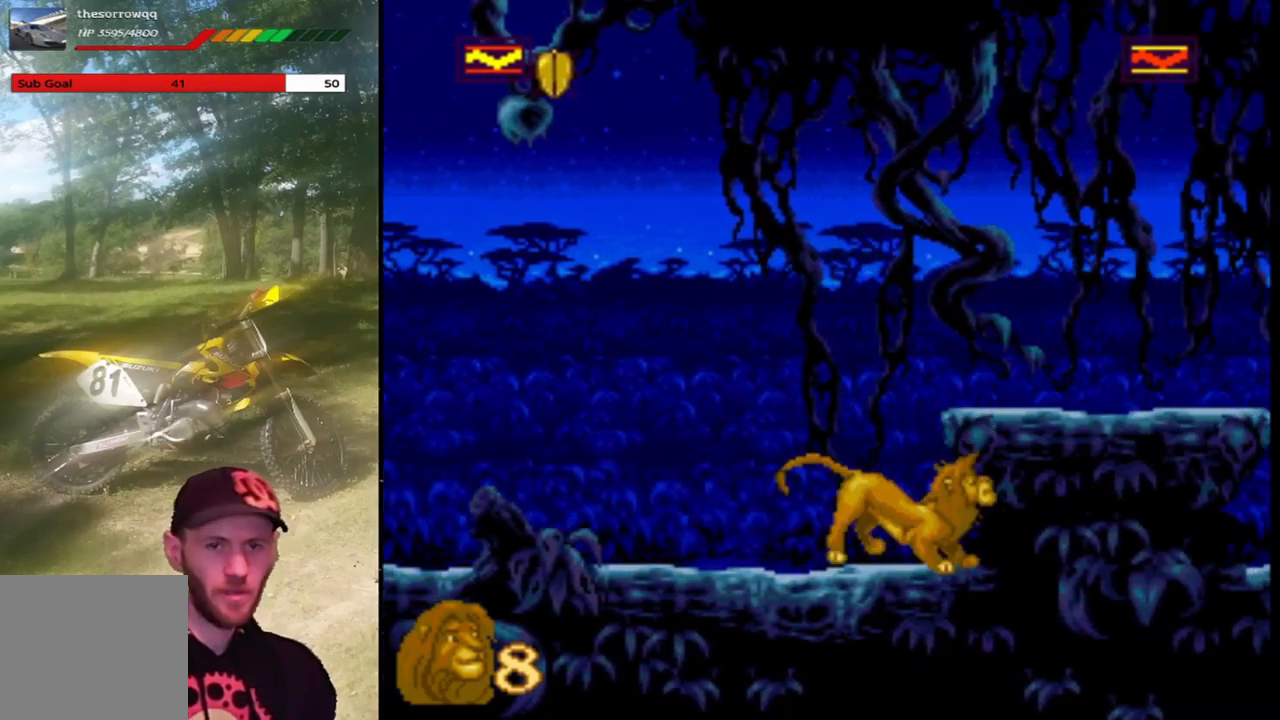
{"buttons": ["CROSS", "SQUARE"], "left_stick": "center", "events": [[66, "DPAD_RIGHT", "up"], [367, "CROSS", "down"]]}
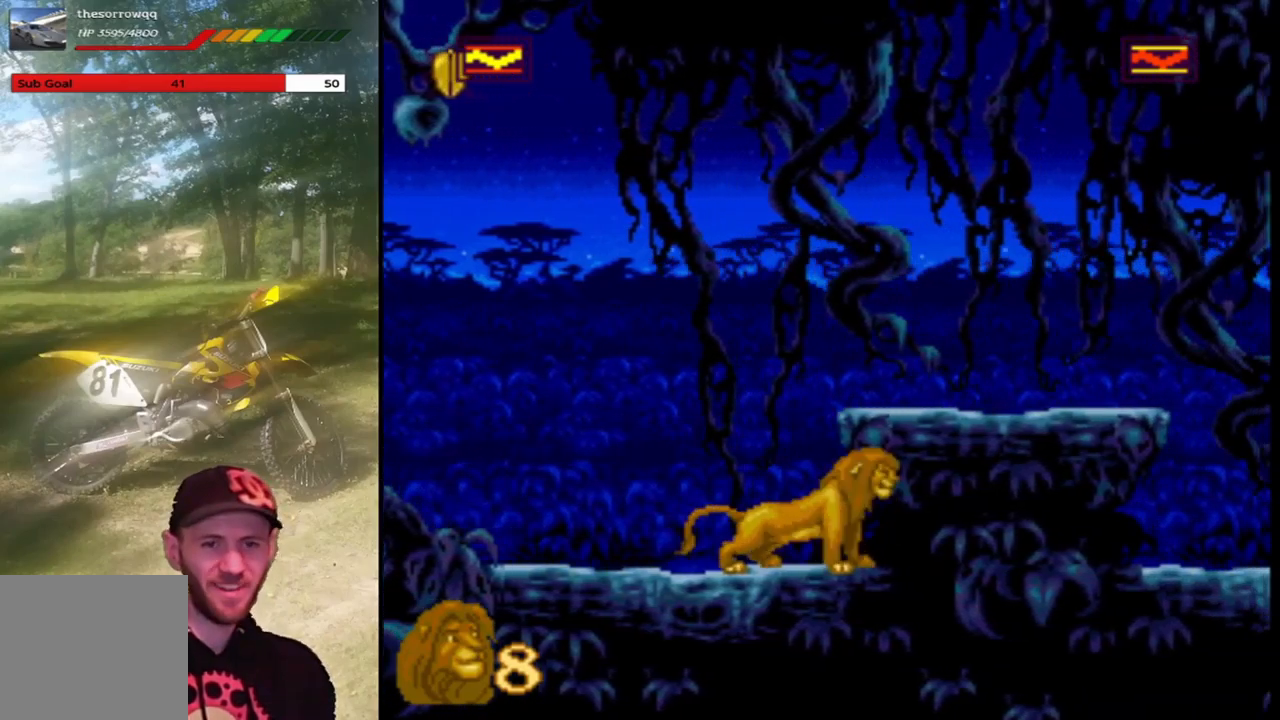
{"buttons": ["SQUARE", "DPAD_RIGHT"], "left_stick": "center", "events": [[34, "DPAD_RIGHT", "down"], [67, "CROSS", "up"]]}